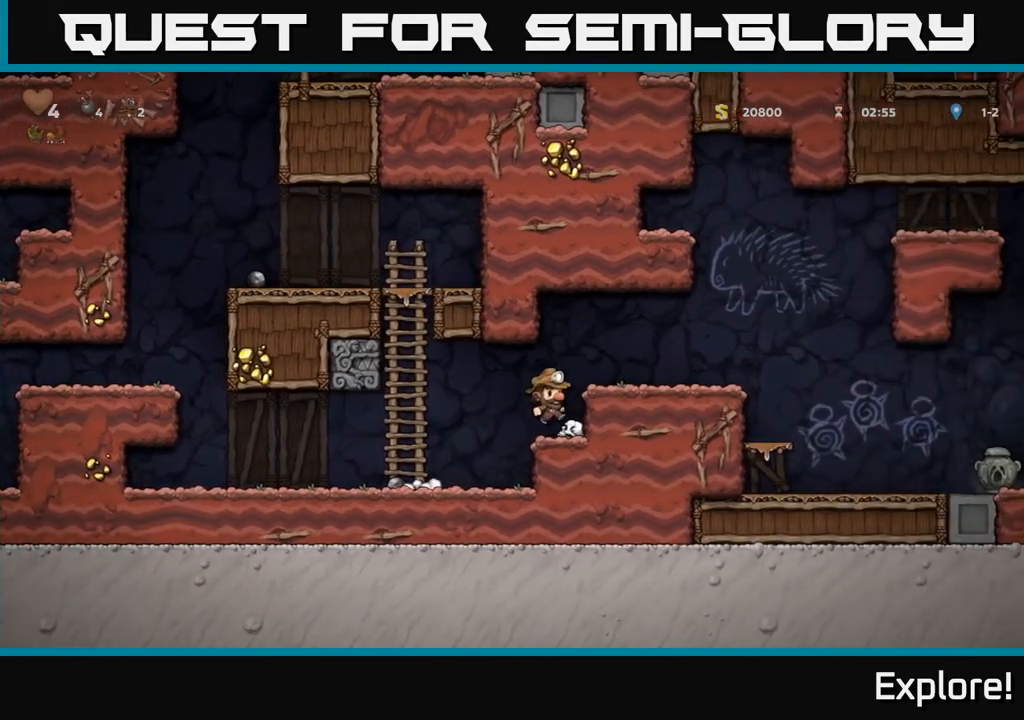
Gameplay with a controller (Xbox layout); each line is a JSON object with the inputs held at the frame after it. "events" lists button and stick changes between this image and that frame as [ms after this image, input, new state], when the widget could be followed in between.
{"buttons": ["DPAD_RIGHT"], "left_stick": "center", "right_stick": "center", "events": [[67, "A", "down"], [217, "A", "up"]]}
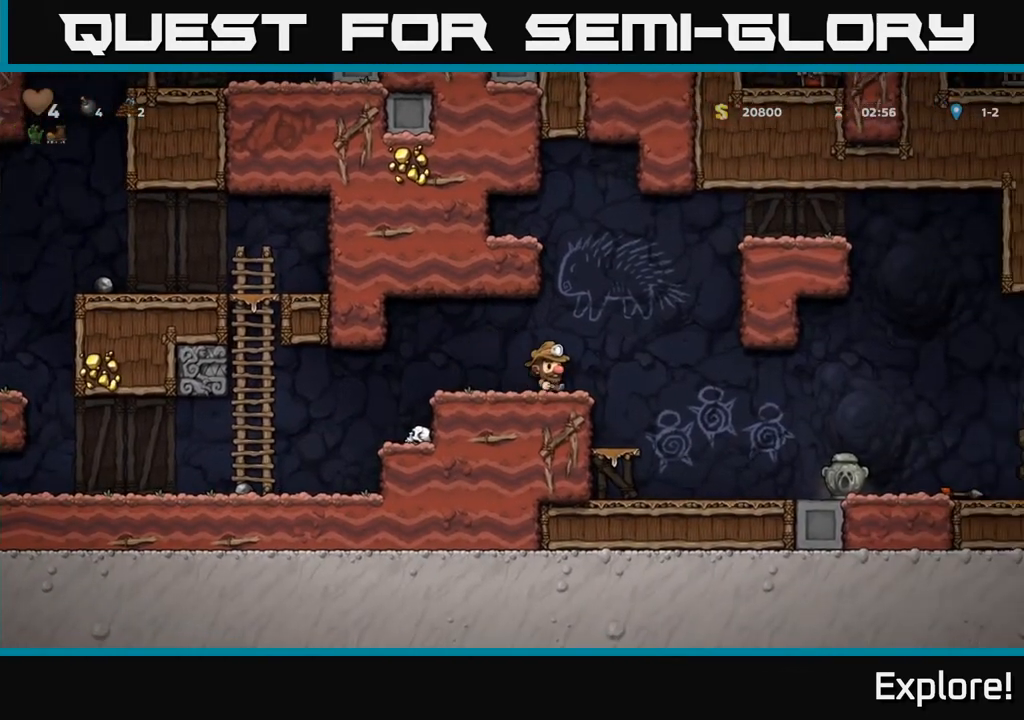
{"buttons": [], "left_stick": "center", "right_stick": "center", "events": [[183, "X", "down"], [333, "X", "up"], [467, "DPAD_RIGHT", "up"]]}
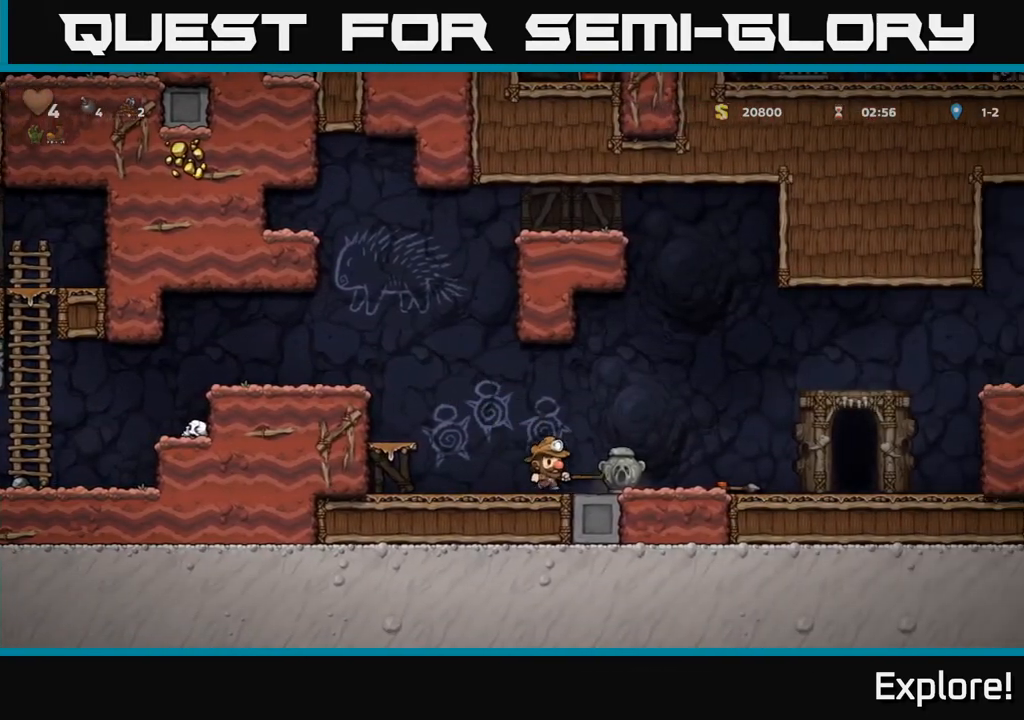
{"buttons": ["DPAD_RIGHT"], "left_stick": "center", "right_stick": "center", "events": [[267, "DPAD_RIGHT", "down"]]}
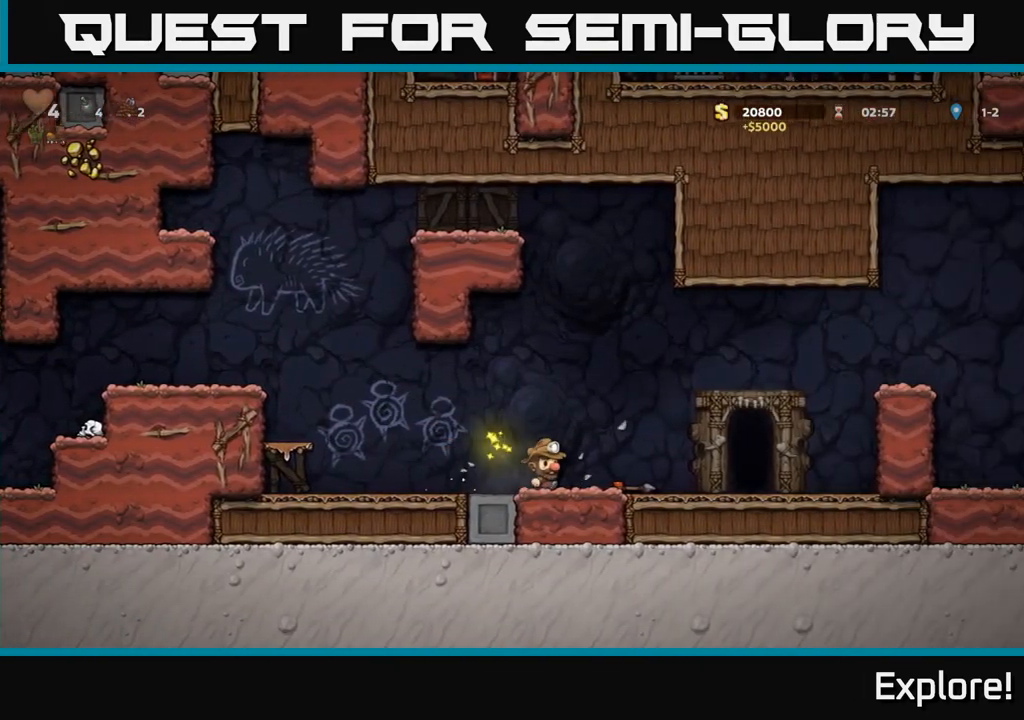
{"buttons": ["DPAD_RIGHT"], "left_stick": "center", "right_stick": "center", "events": [[133, "DPAD_DOWN", "down"], [150, "DPAD_RIGHT", "up"], [200, "X", "down"], [267, "X", "up"], [300, "DPAD_RIGHT", "down"], [317, "DPAD_DOWN", "up"]]}
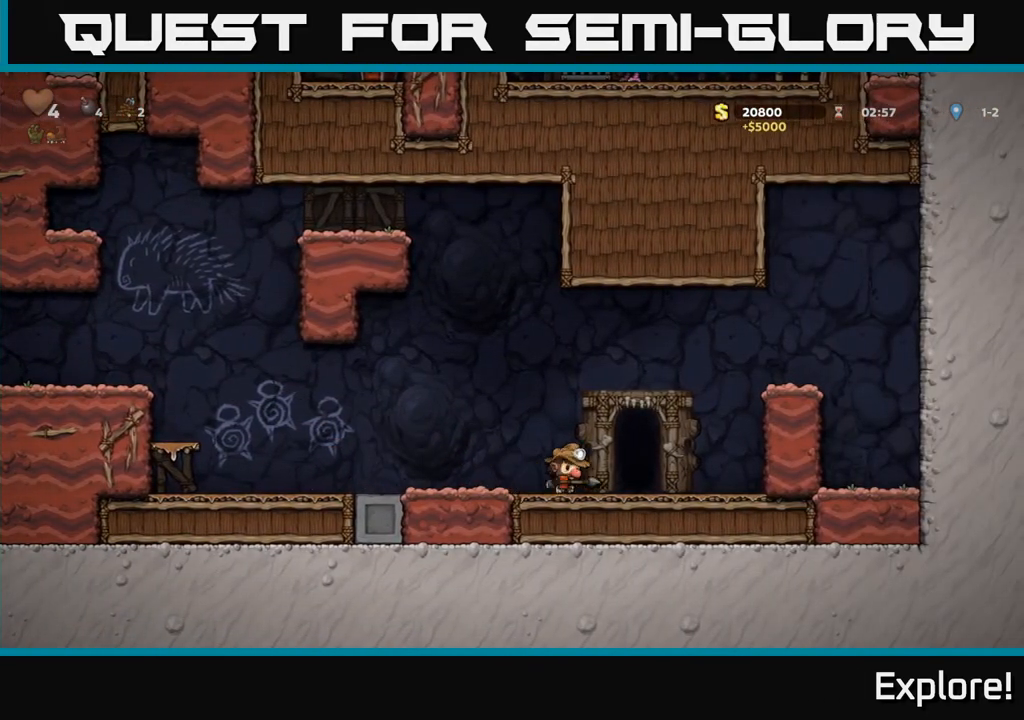
{"buttons": [], "left_stick": "center", "right_stick": "center", "events": [[17, "DPAD_RIGHT", "up"], [100, "L2", "down"], [200, "L2", "up"]]}
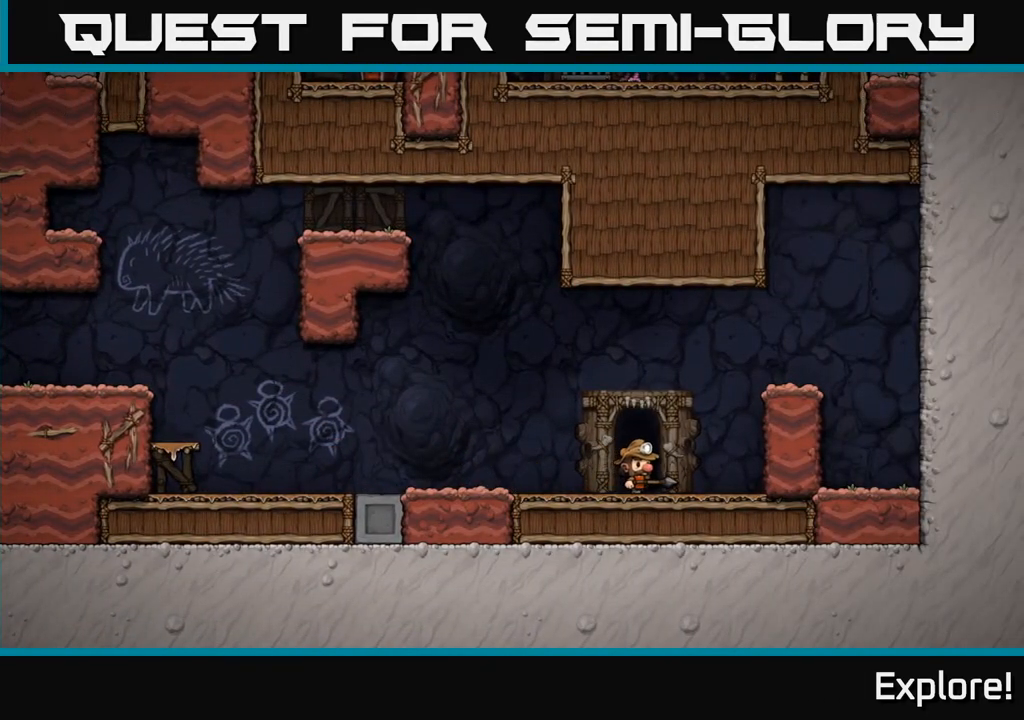
{"buttons": [], "left_stick": "center", "right_stick": "center", "events": []}
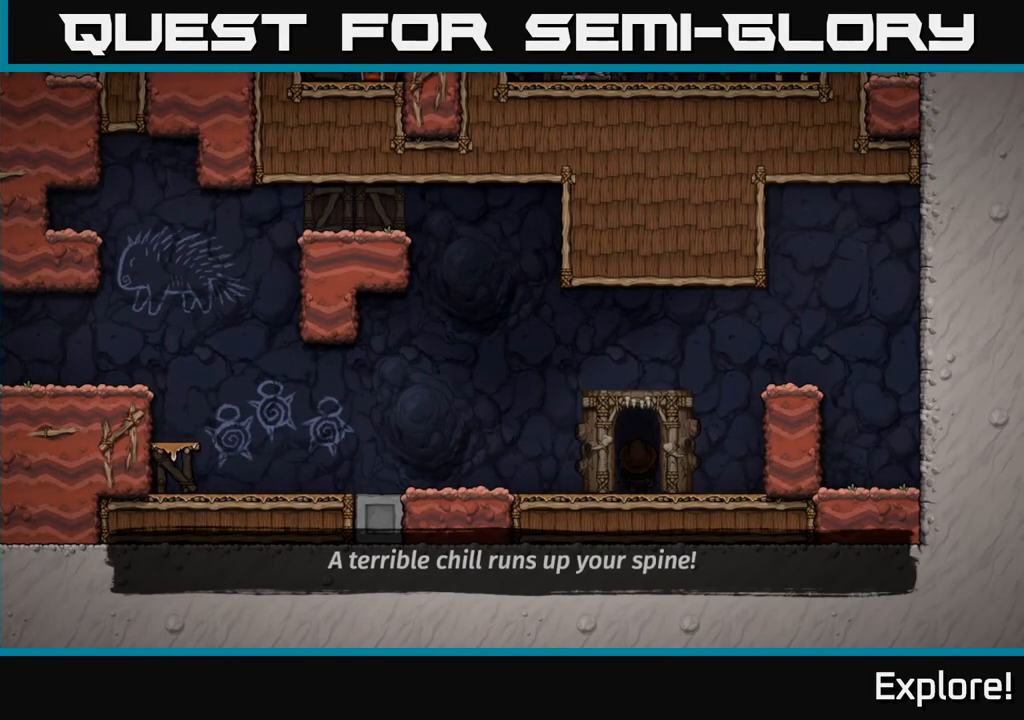
{"buttons": [], "left_stick": "center", "right_stick": "center", "events": []}
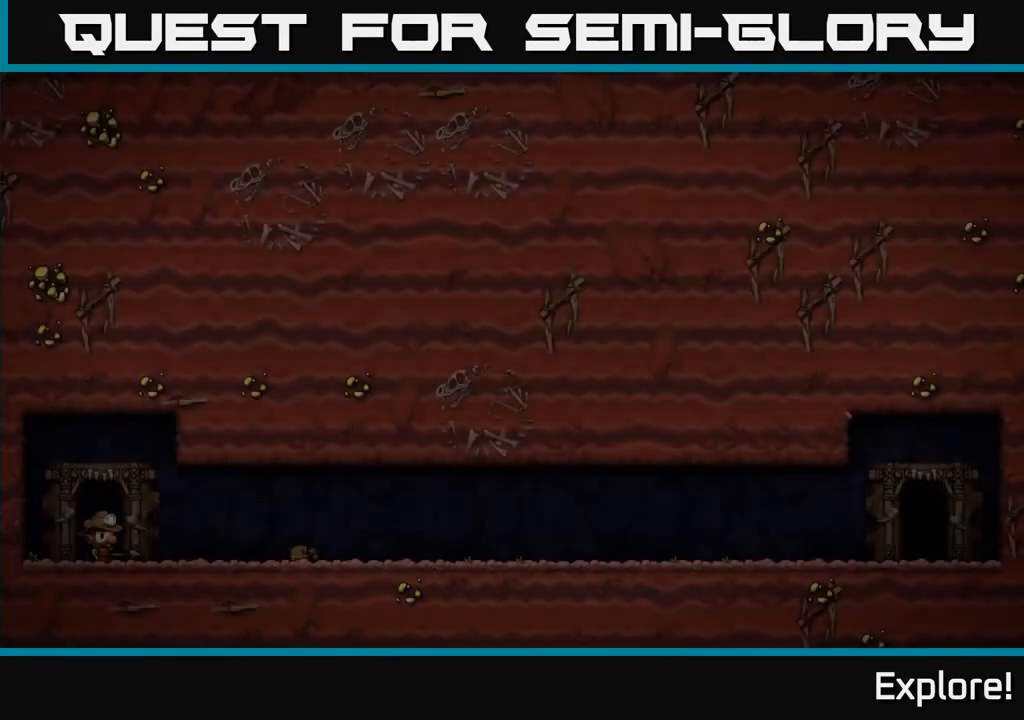
{"buttons": [], "left_stick": "center", "right_stick": "center", "events": []}
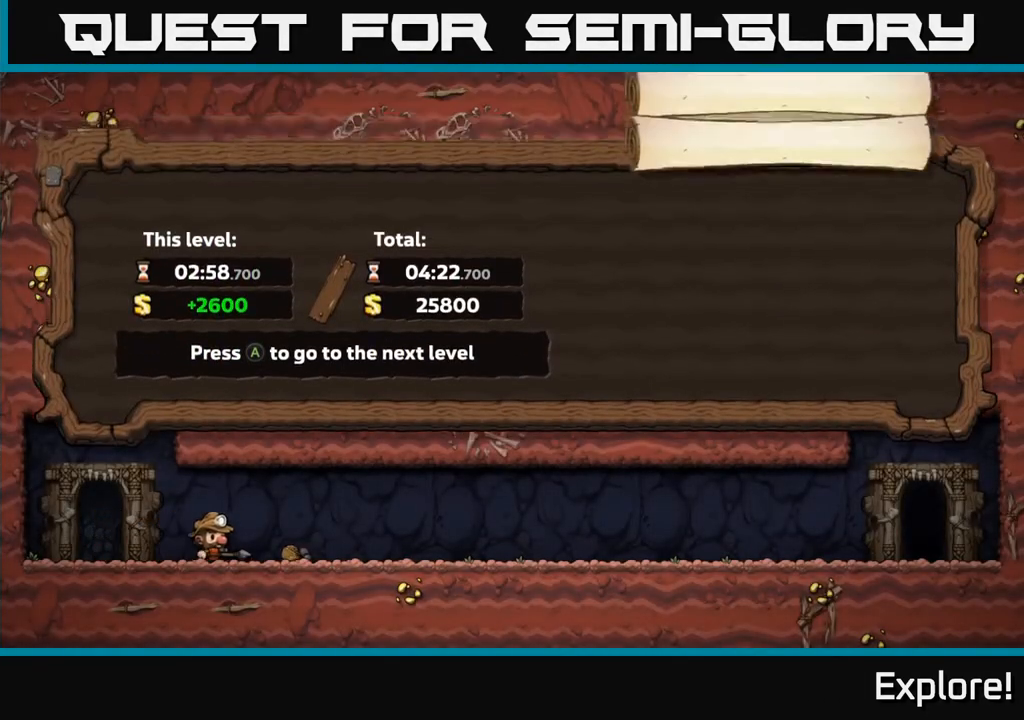
{"buttons": [], "left_stick": "center", "right_stick": "center", "events": []}
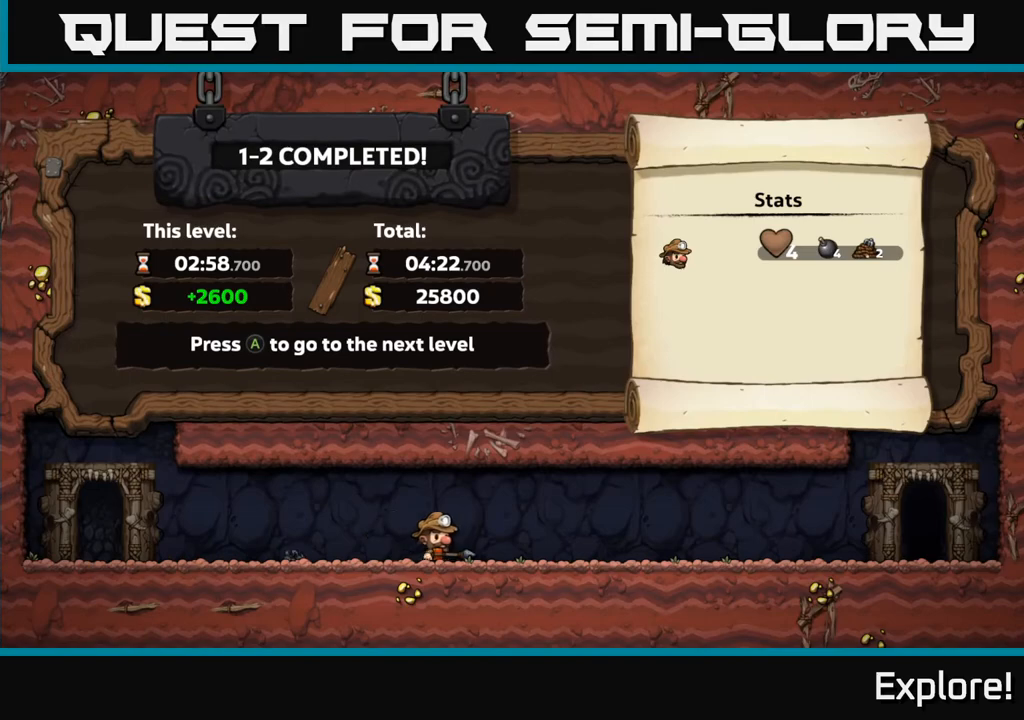
{"buttons": [], "left_stick": "center", "right_stick": "center", "events": []}
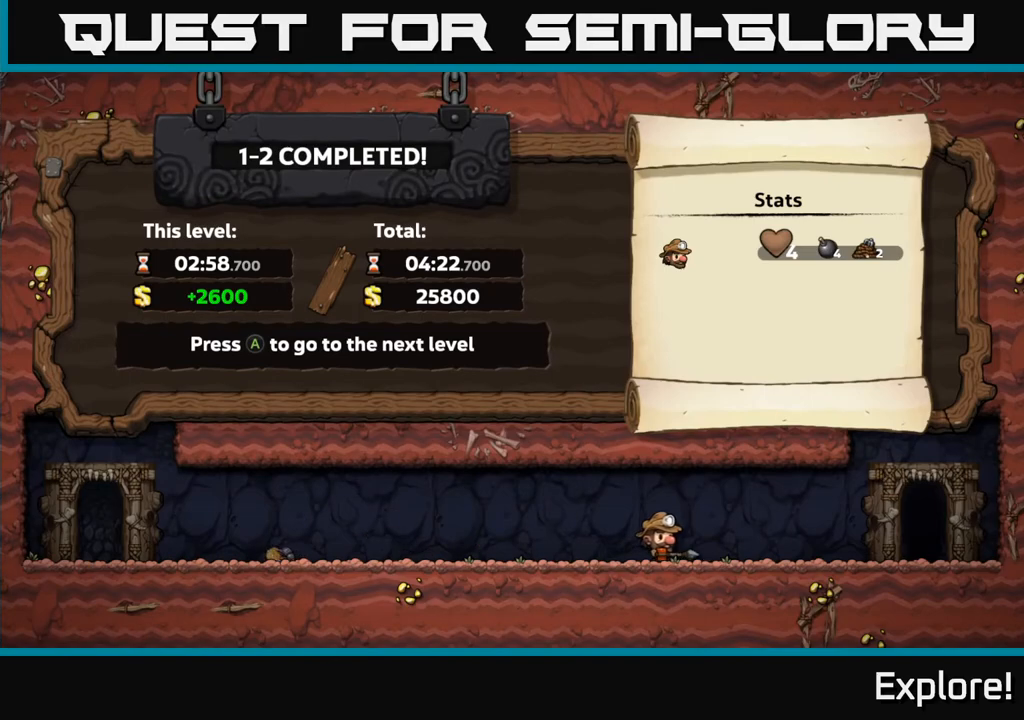
{"buttons": [], "left_stick": "center", "right_stick": "center", "events": []}
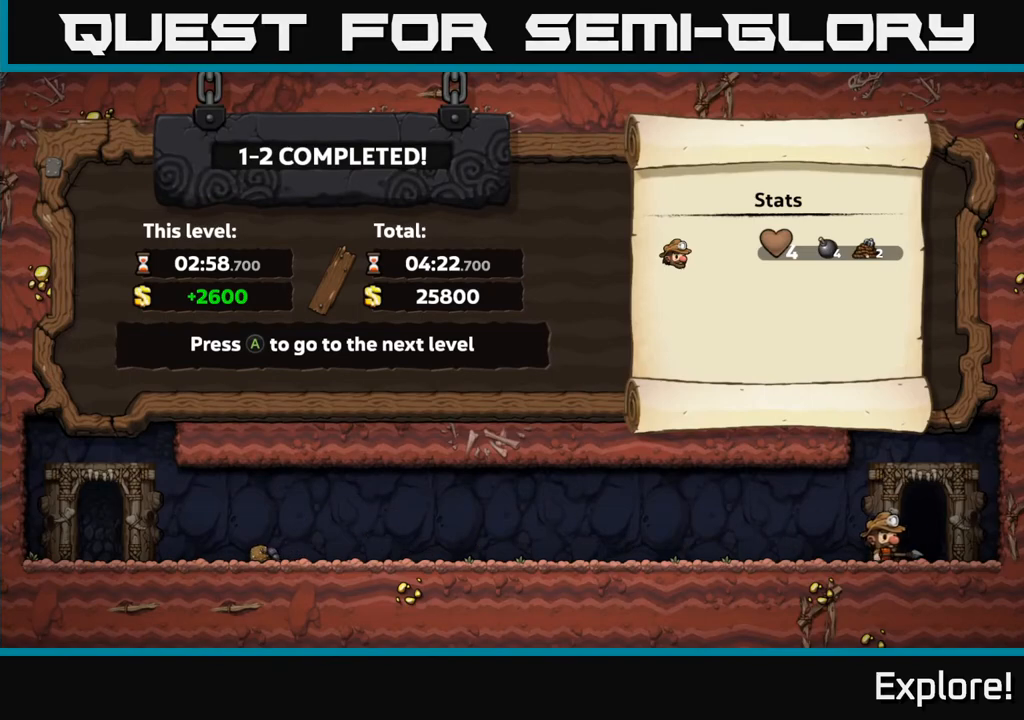
{"buttons": [], "left_stick": "center", "right_stick": "center", "events": []}
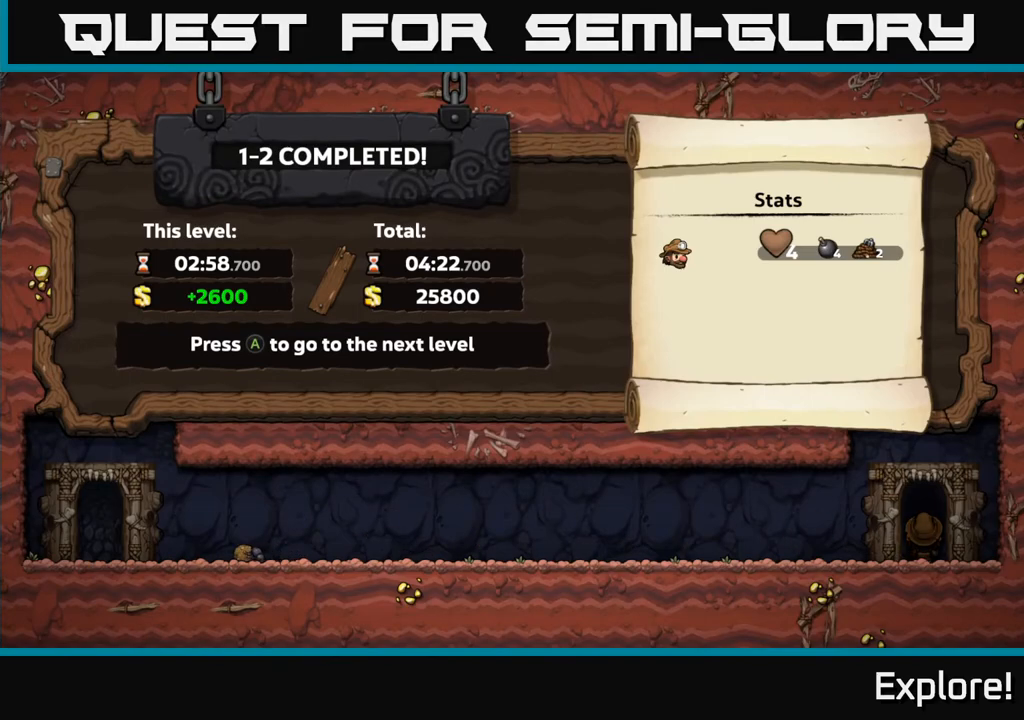
{"buttons": [], "left_stick": "center", "right_stick": "center", "events": []}
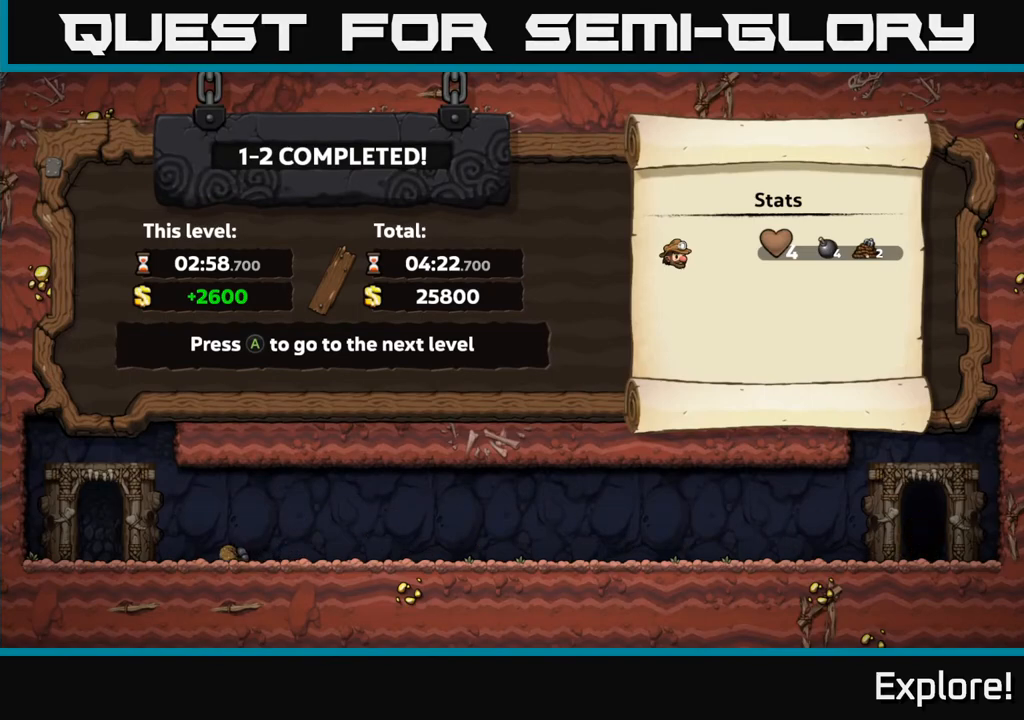
{"buttons": [], "left_stick": "center", "right_stick": "center", "events": []}
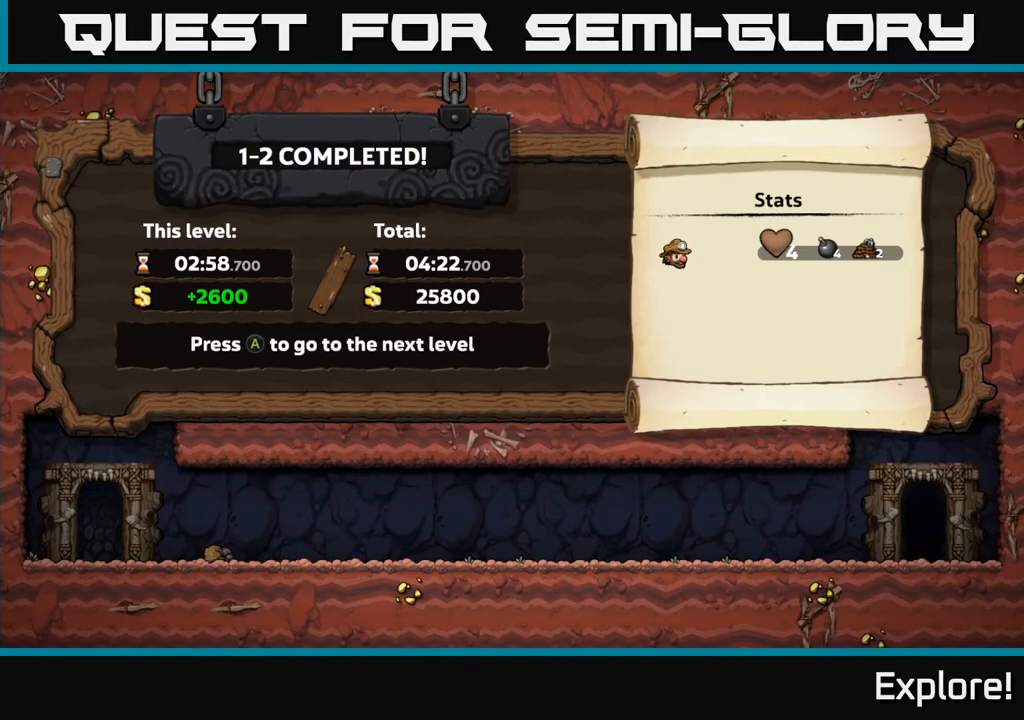
{"buttons": ["A"], "left_stick": "center", "right_stick": "center", "events": [[450, "A", "down"]]}
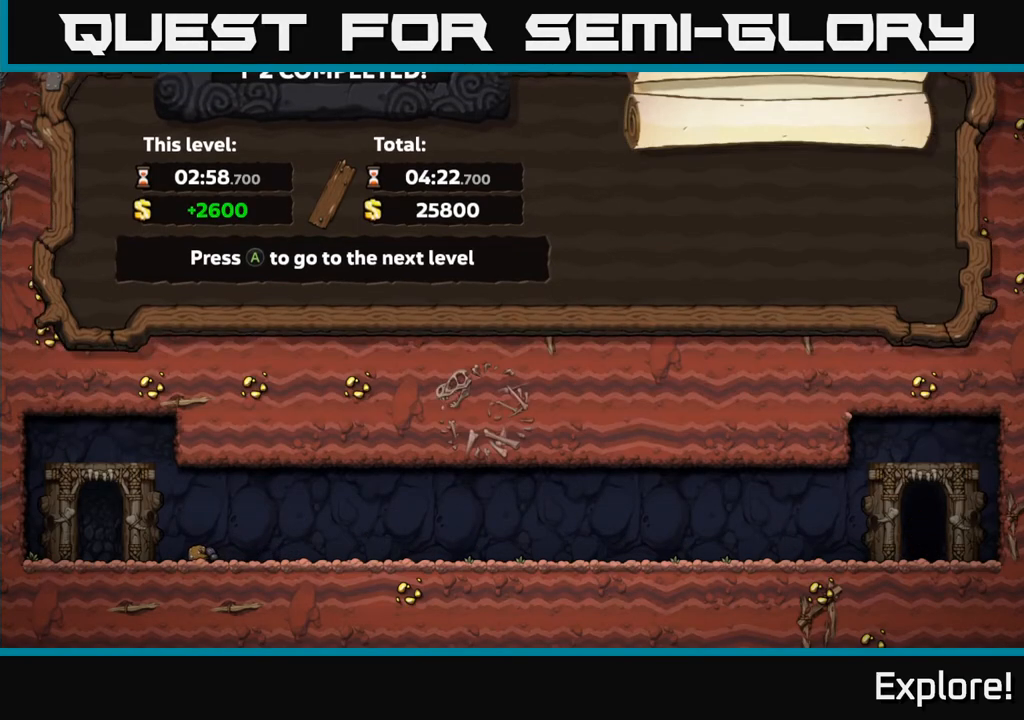
{"buttons": [], "left_stick": "center", "right_stick": "center", "events": [[83, "A", "up"]]}
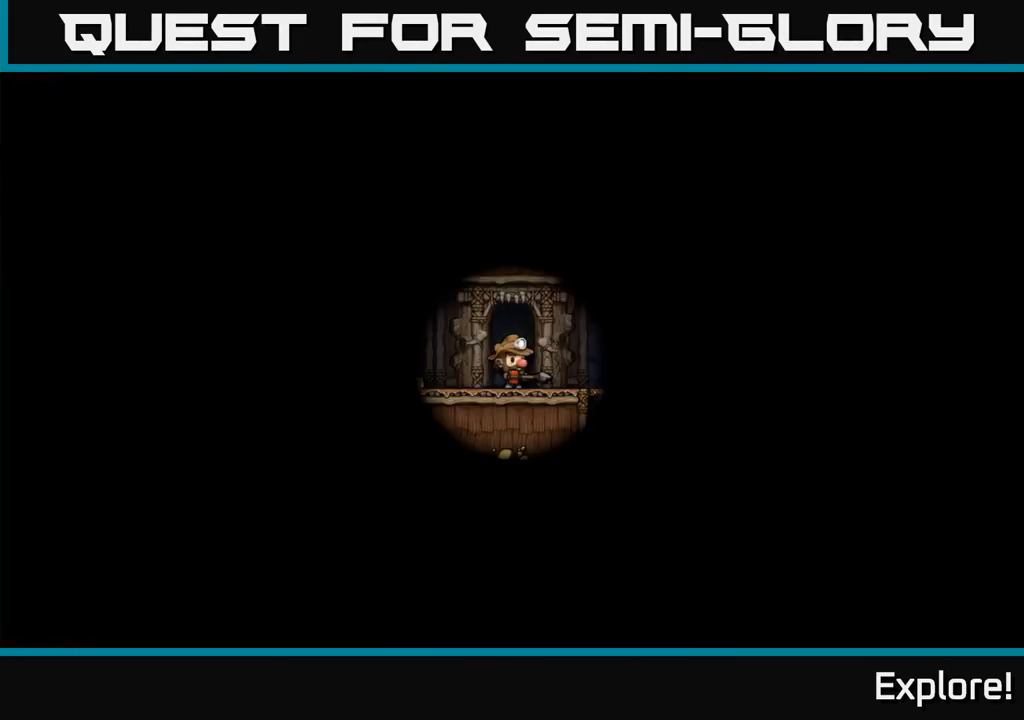
{"buttons": [], "left_stick": "center", "right_stick": "center", "events": []}
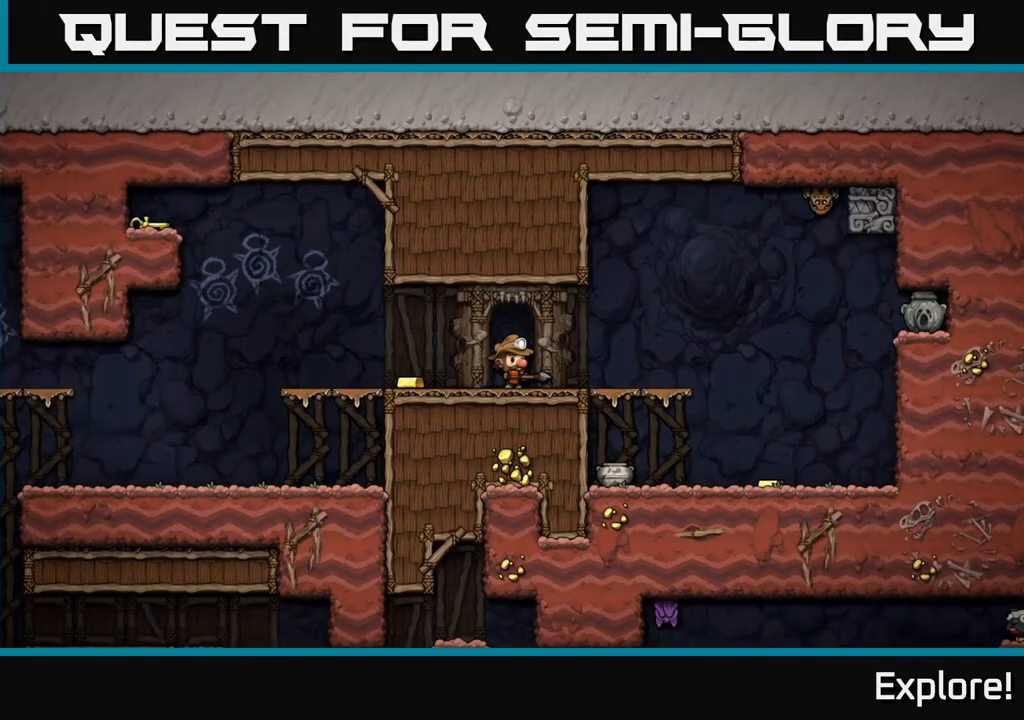
{"buttons": [], "left_stick": "center", "right_stick": "center", "events": []}
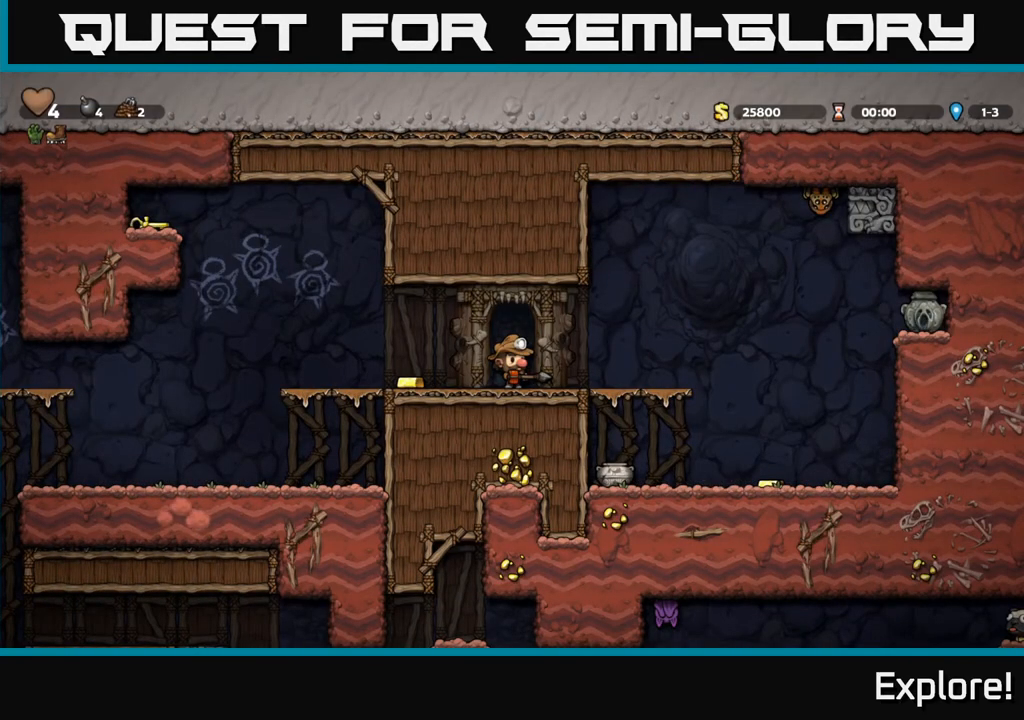
{"buttons": [], "left_stick": "center", "right_stick": "center", "events": []}
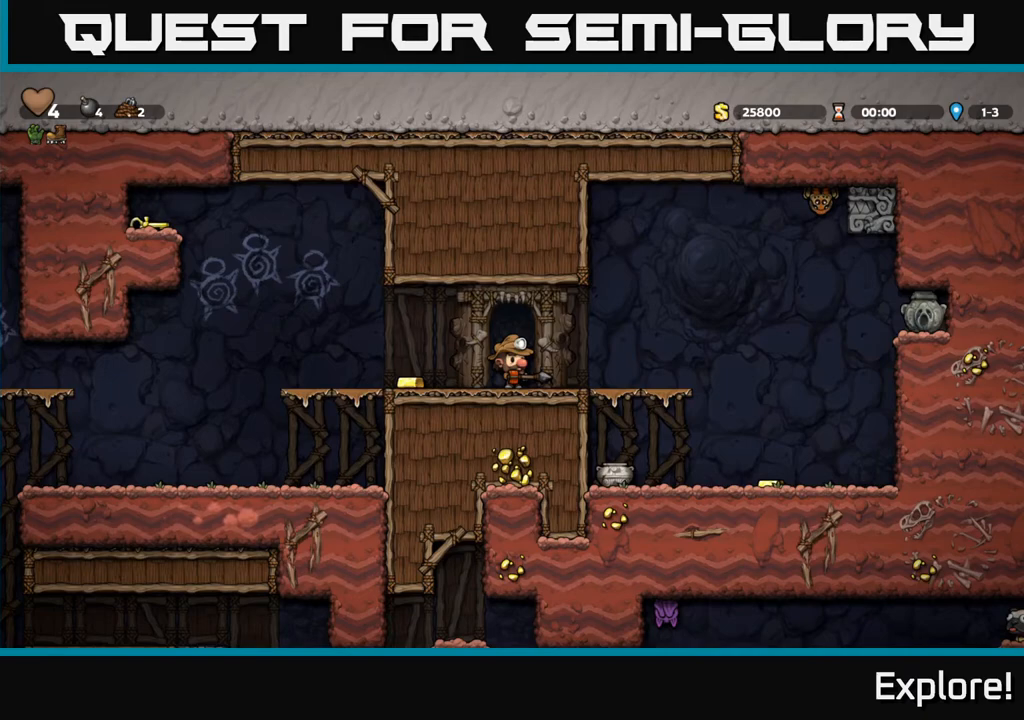
{"buttons": ["DPAD_RIGHT"], "left_stick": "center", "right_stick": "center", "events": [[433, "DPAD_RIGHT", "down"]]}
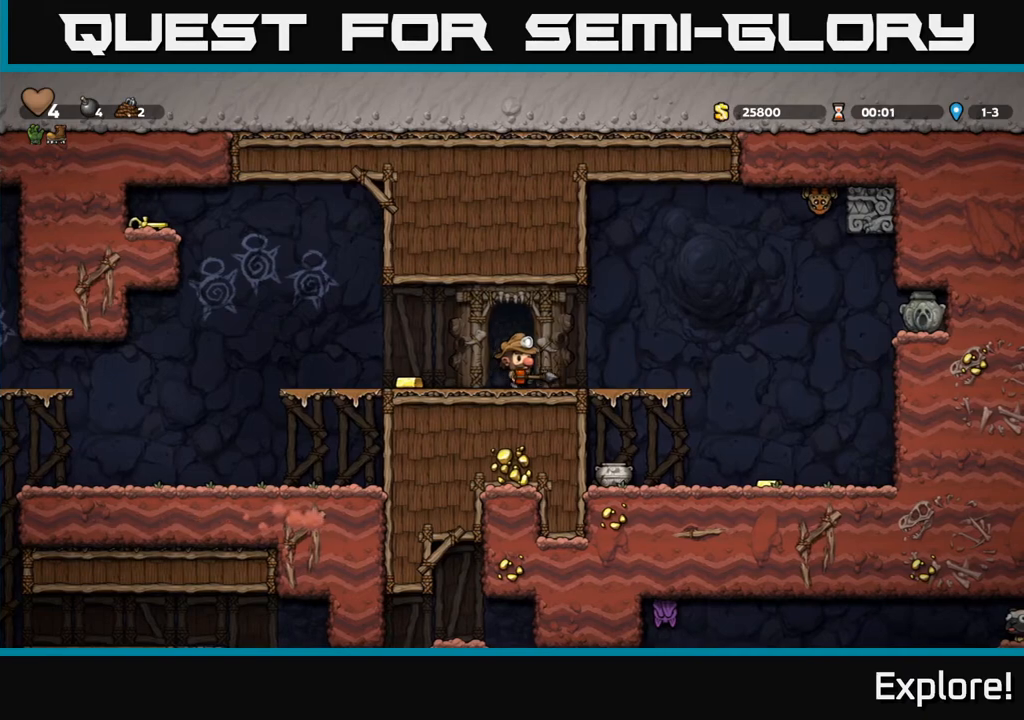
{"buttons": [], "left_stick": "center", "right_stick": "center", "events": [[100, "DPAD_RIGHT", "up"]]}
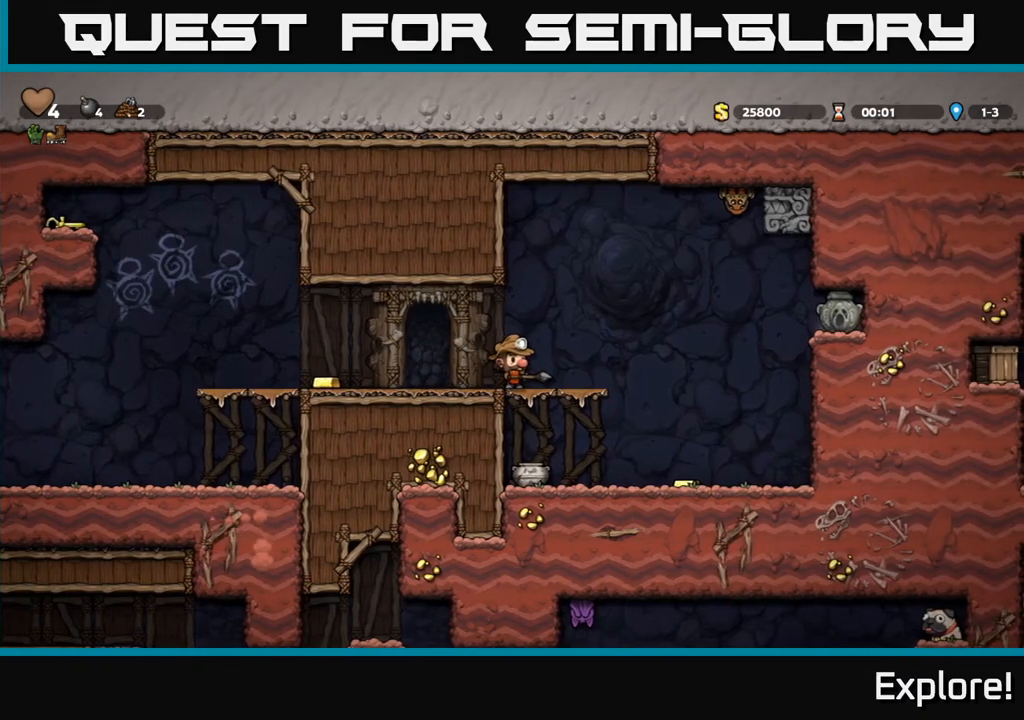
{"buttons": ["DPAD_RIGHT"], "left_stick": "center", "right_stick": "center", "events": [[33, "A", "down"], [33, "DPAD_UP", "down"], [83, "A", "up"], [167, "DPAD_LEFT", "down"], [183, "DPAD_UP", "up"], [417, "DPAD_LEFT", "up"], [483, "DPAD_RIGHT", "down"]]}
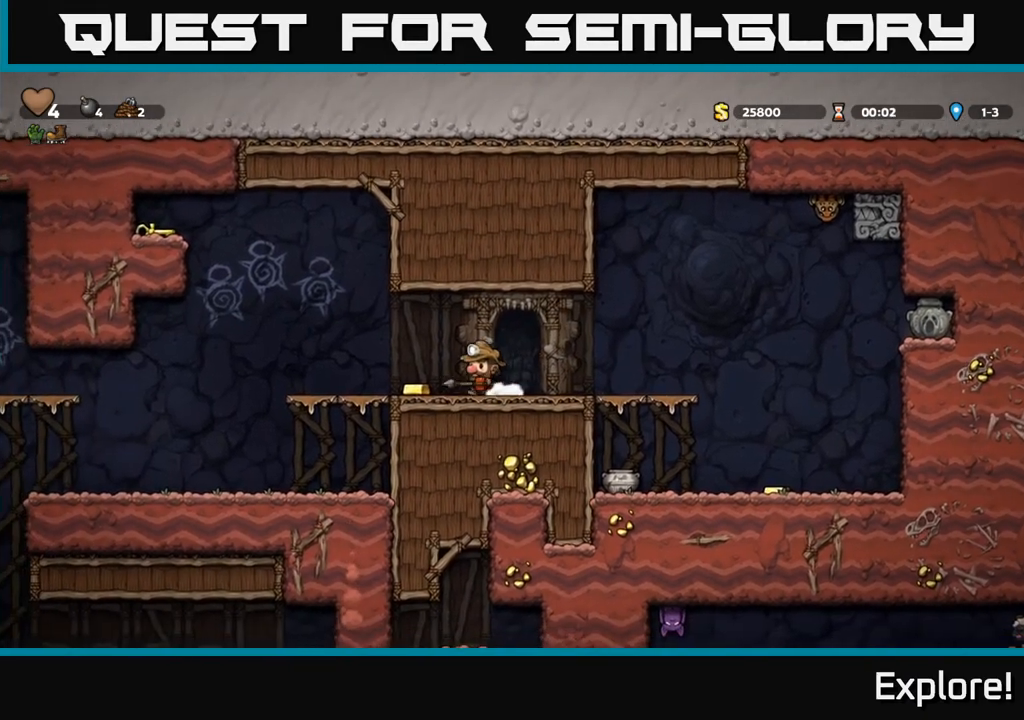
{"buttons": ["A", "DPAD_UP"], "left_stick": "center", "right_stick": "center", "events": [[333, "DPAD_RIGHT", "up"], [467, "A", "down"], [467, "DPAD_UP", "down"]]}
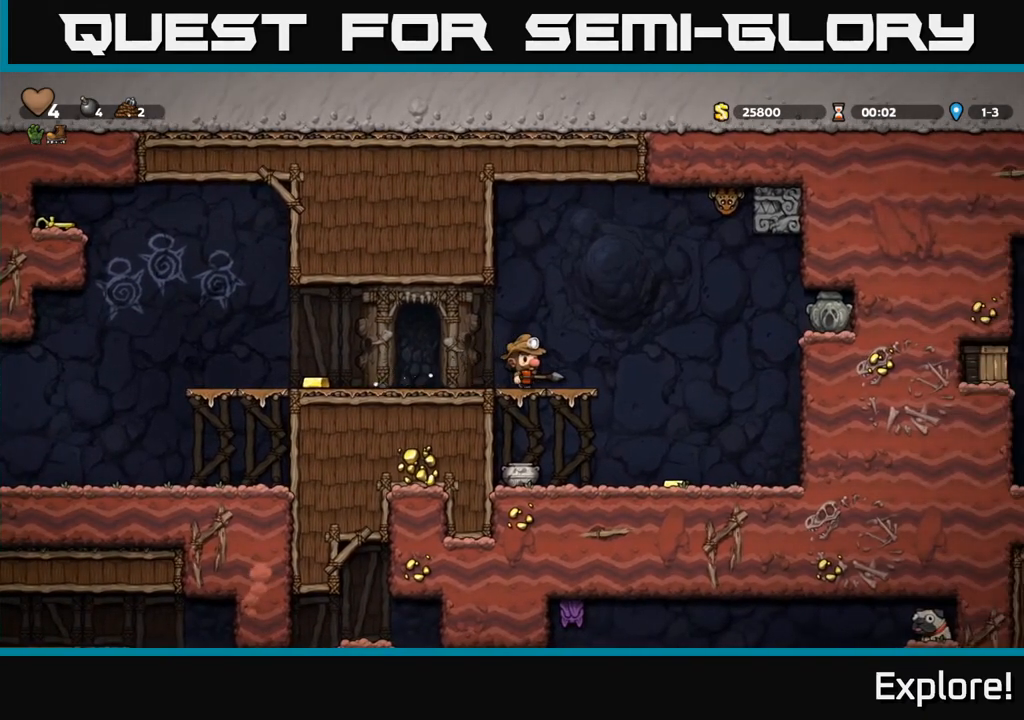
{"buttons": ["DPAD_LEFT"], "left_stick": "center", "right_stick": "center", "events": [[167, "A", "up"], [167, "X", "down"], [217, "DPAD_LEFT", "down"], [233, "DPAD_UP", "up"], [233, "X", "up"]]}
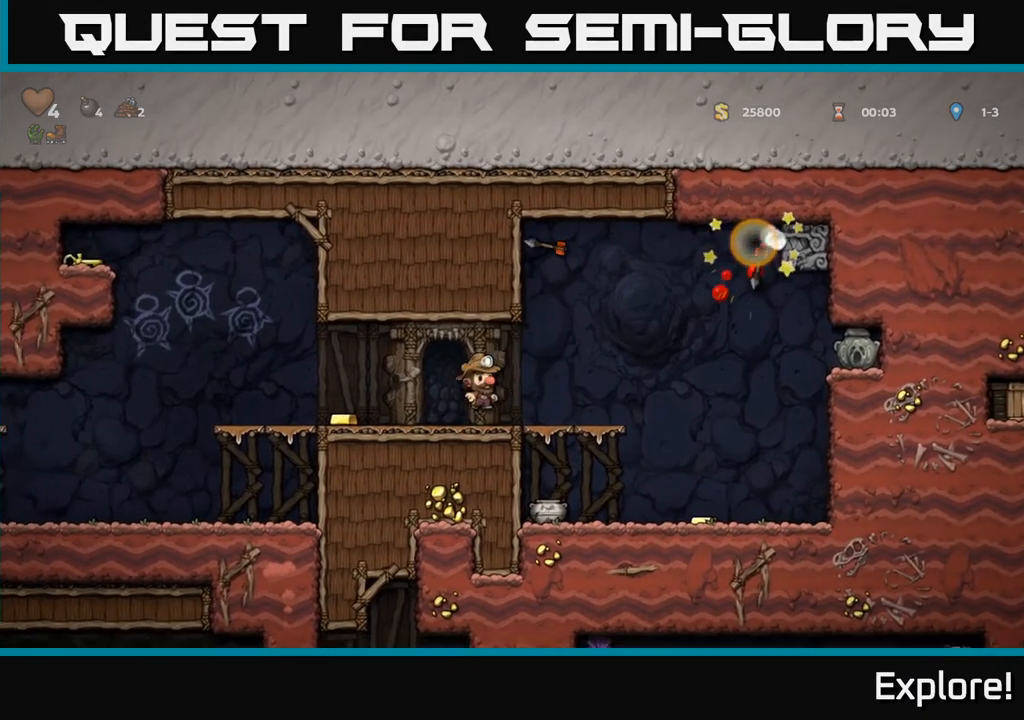
{"buttons": [], "left_stick": "center", "right_stick": "center", "events": [[50, "DPAD_LEFT", "up"]]}
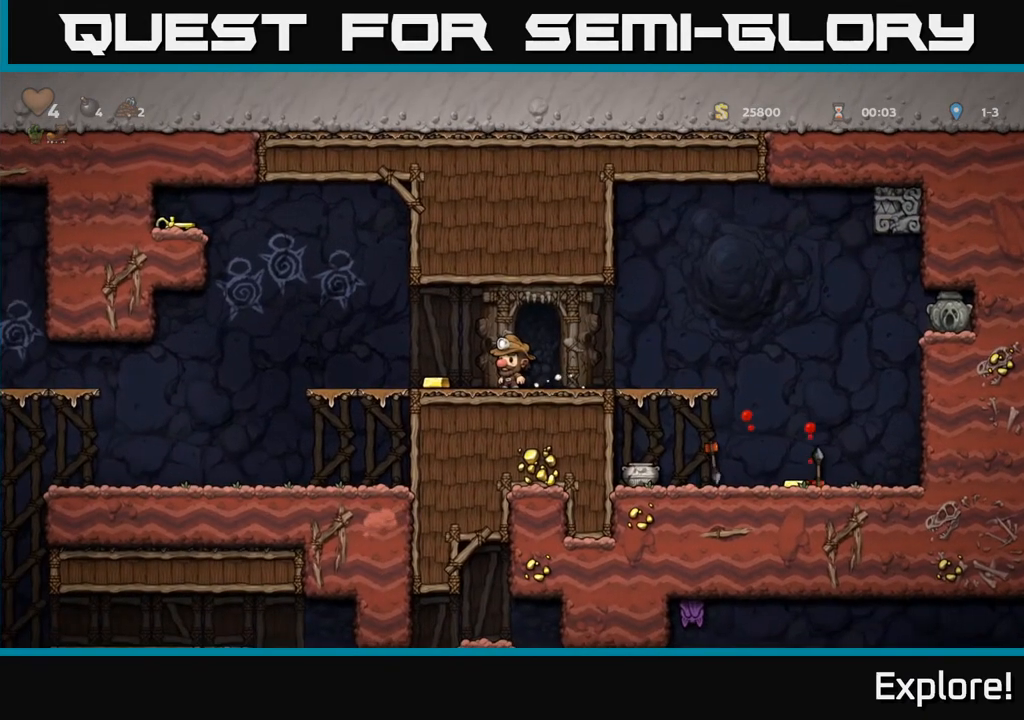
{"buttons": ["DPAD_RIGHT"], "left_stick": "center", "right_stick": "center", "events": [[150, "DPAD_RIGHT", "down"]]}
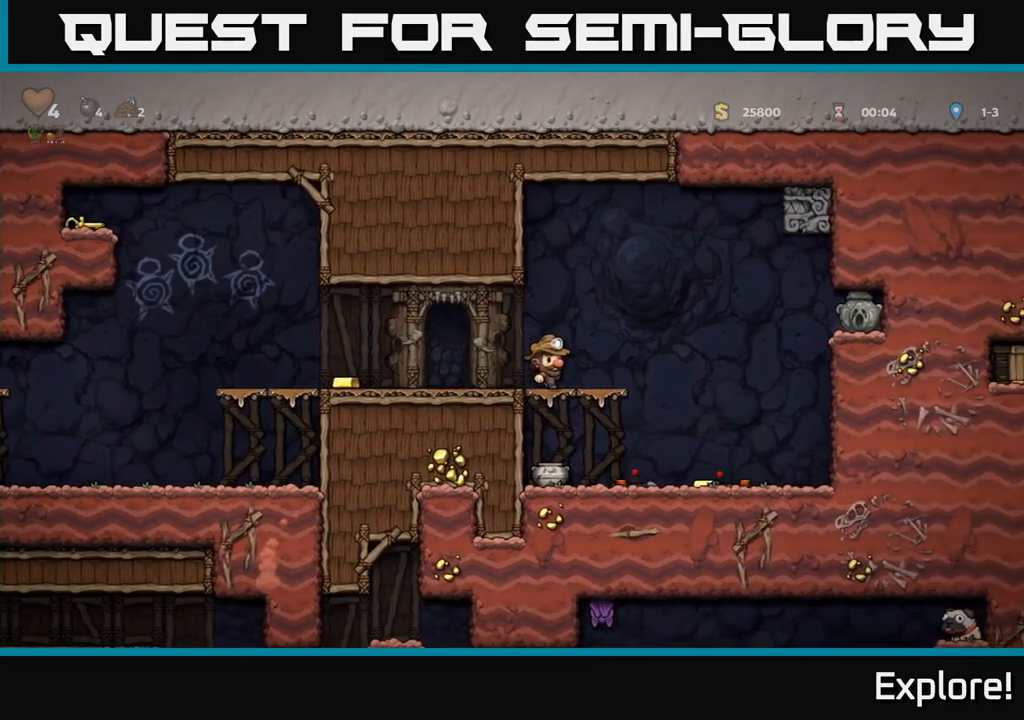
{"buttons": [], "left_stick": "center", "right_stick": "center", "events": [[267, "DPAD_RIGHT", "up"]]}
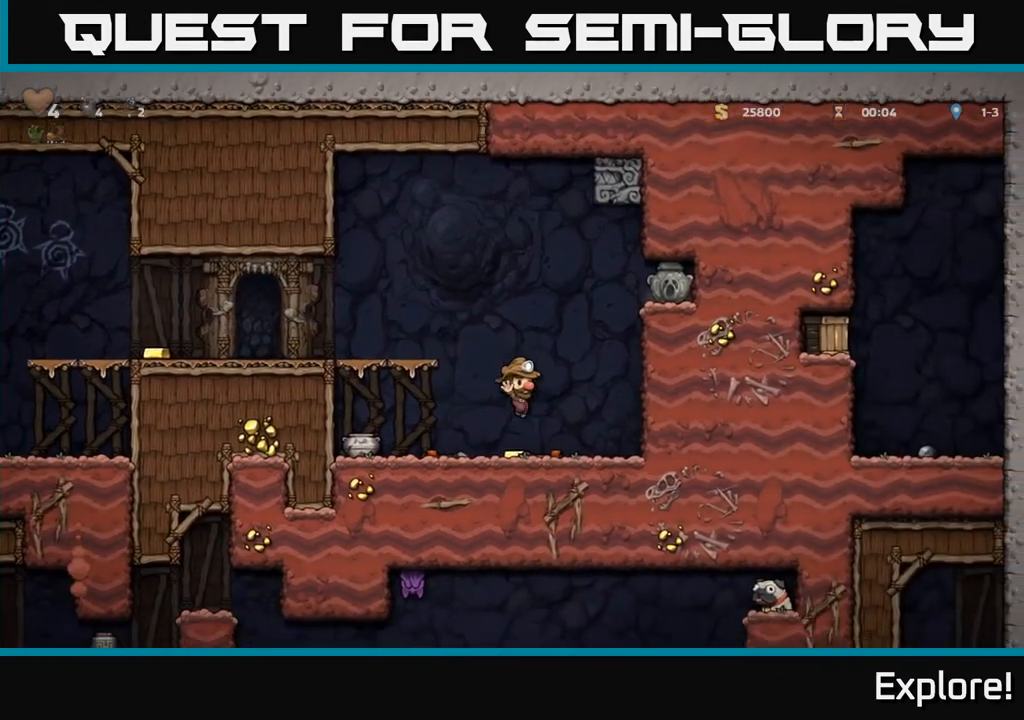
{"buttons": ["DPAD_RIGHT"], "left_stick": "center", "right_stick": "center", "events": [[150, "DPAD_RIGHT", "down"], [233, "A", "down"], [417, "A", "up"]]}
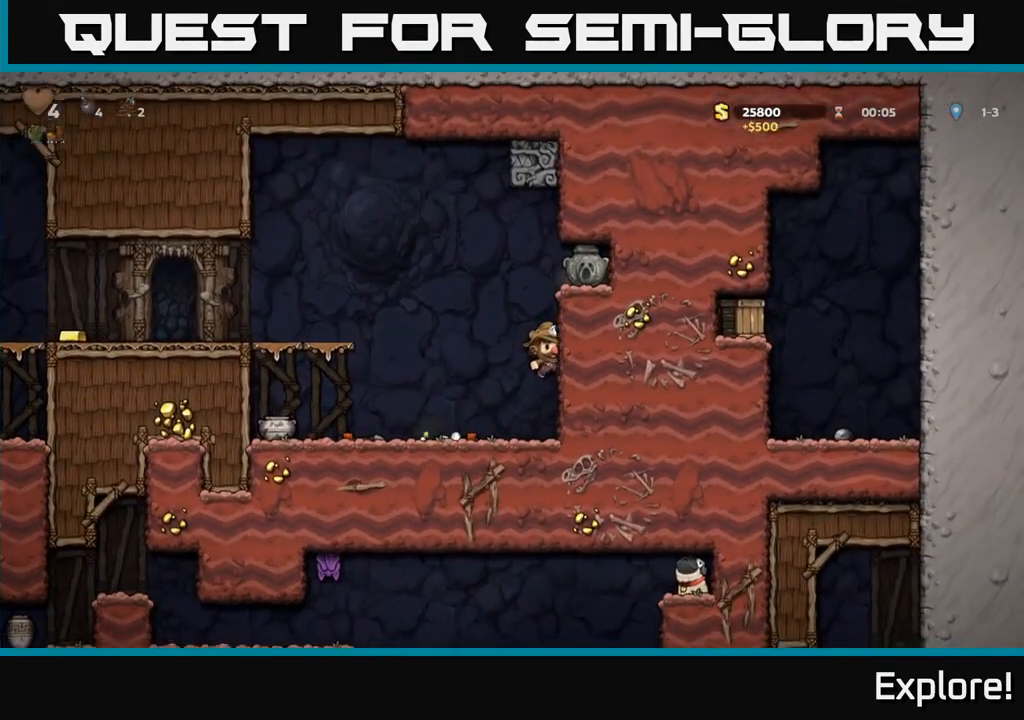
{"buttons": ["A", "DPAD_RIGHT"], "left_stick": "center", "right_stick": "center", "events": [[117, "A", "down"], [233, "A", "up"], [500, "A", "down"]]}
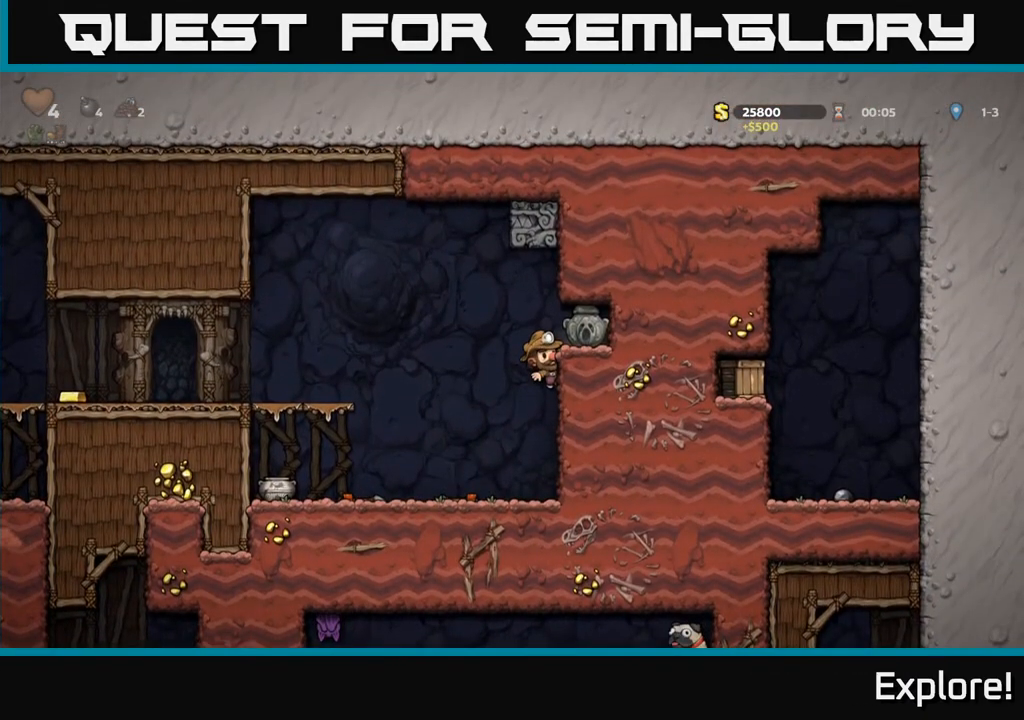
{"buttons": ["DPAD_DOWN"], "left_stick": "center", "right_stick": "center", "events": [[100, "A", "up"], [167, "DPAD_RIGHT", "up"], [467, "DPAD_DOWN", "down"]]}